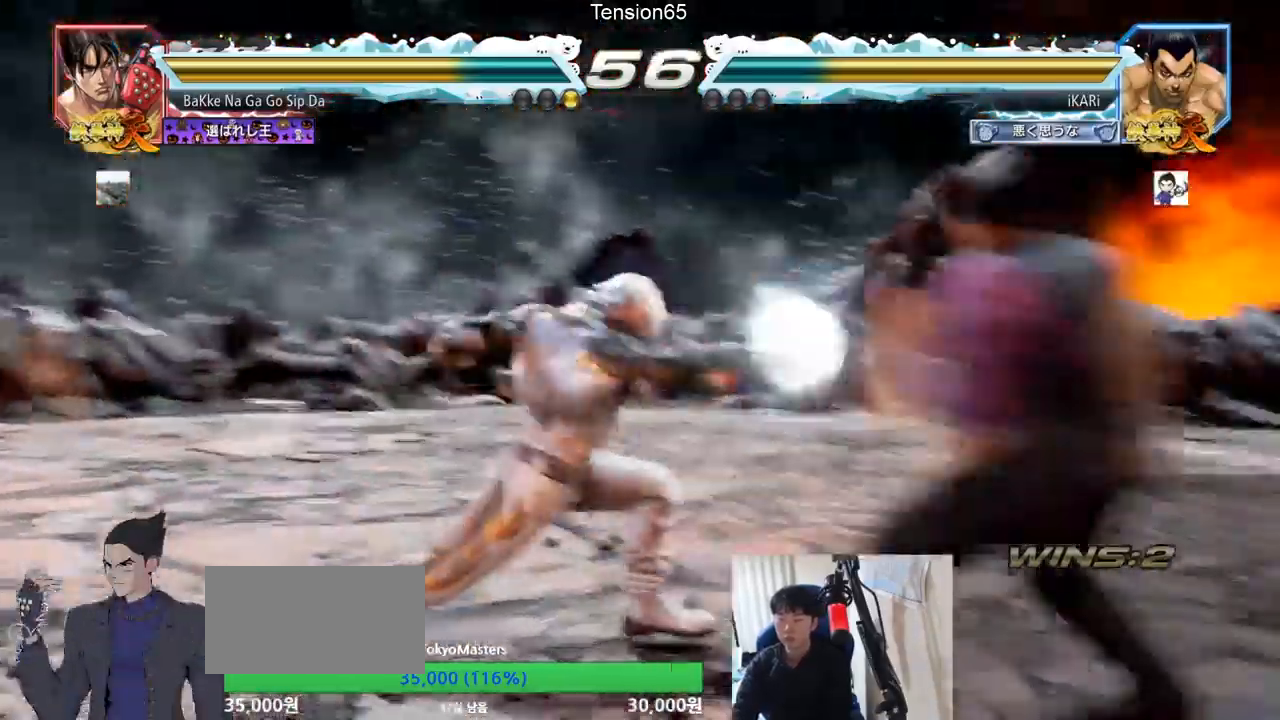
Gameplay with a controller (arcade stick); each line is a JSON object with the inputs held at the frame after it. "events" lists button and stick changes between this image and that frame as [ms after this image, input, new state], when the widget could be followed in between. Not read: L3 R3.
{"buttons": [], "left_stick": "left", "events": [[183, "left_stick", "center"], [400, "left_stick", "left"]]}
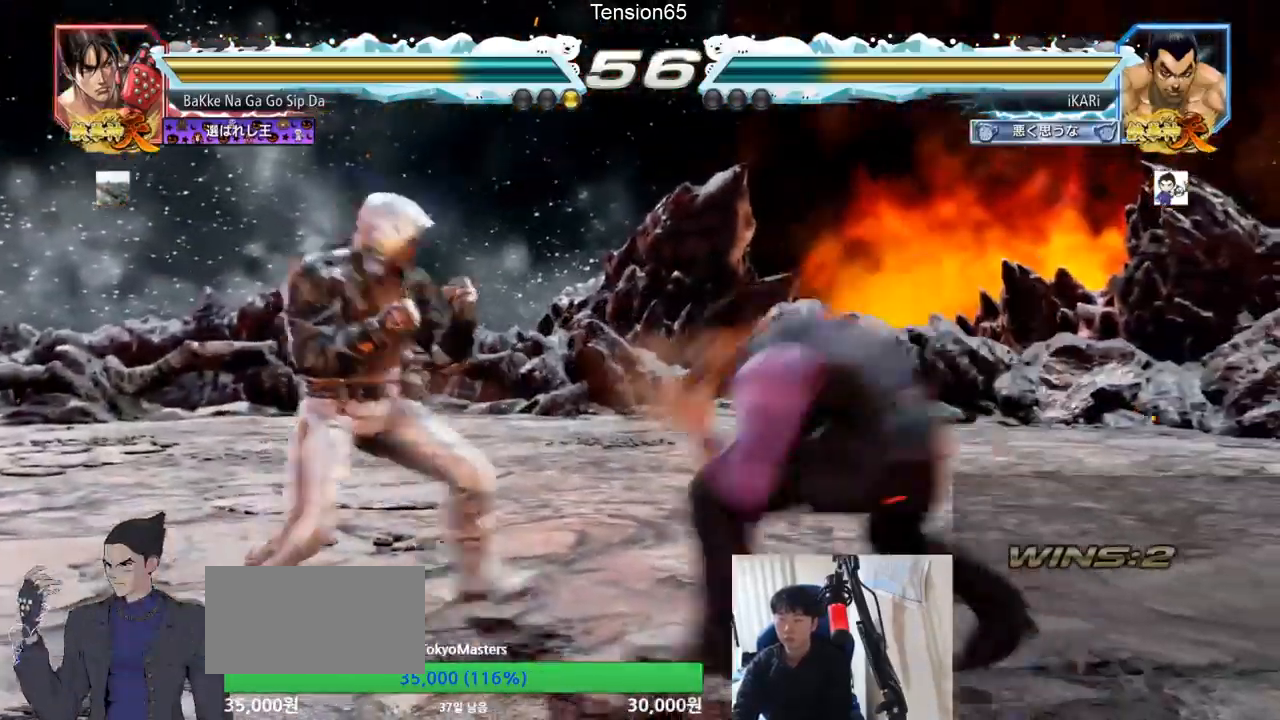
{"buttons": [], "left_stick": "center", "events": [[50, "left_stick", "down"], [67, "TRIANGLE", "down"], [84, "TRIANGLE", "up"], [117, "left_stick", "center"]]}
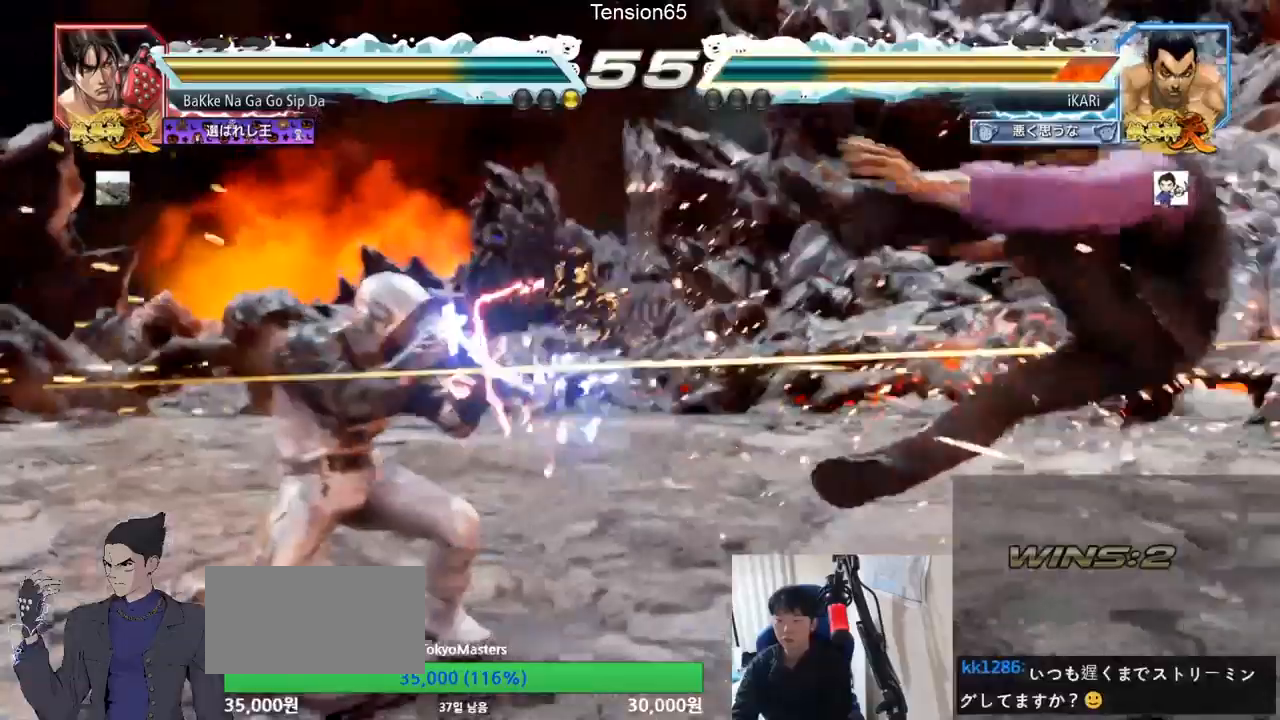
{"buttons": [], "left_stick": "center", "events": [[283, "CROSS", "down"], [317, "CROSS", "up"]]}
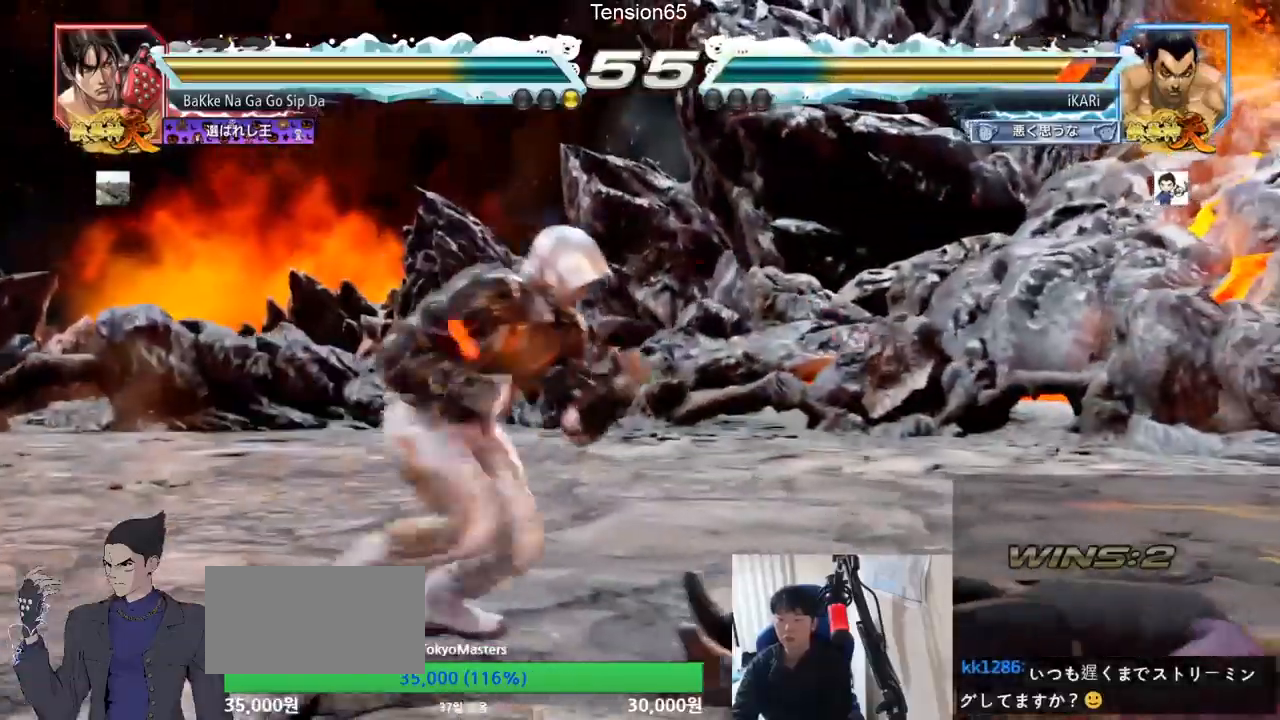
{"buttons": [], "left_stick": "right", "events": [[484, "left_stick", "right"]]}
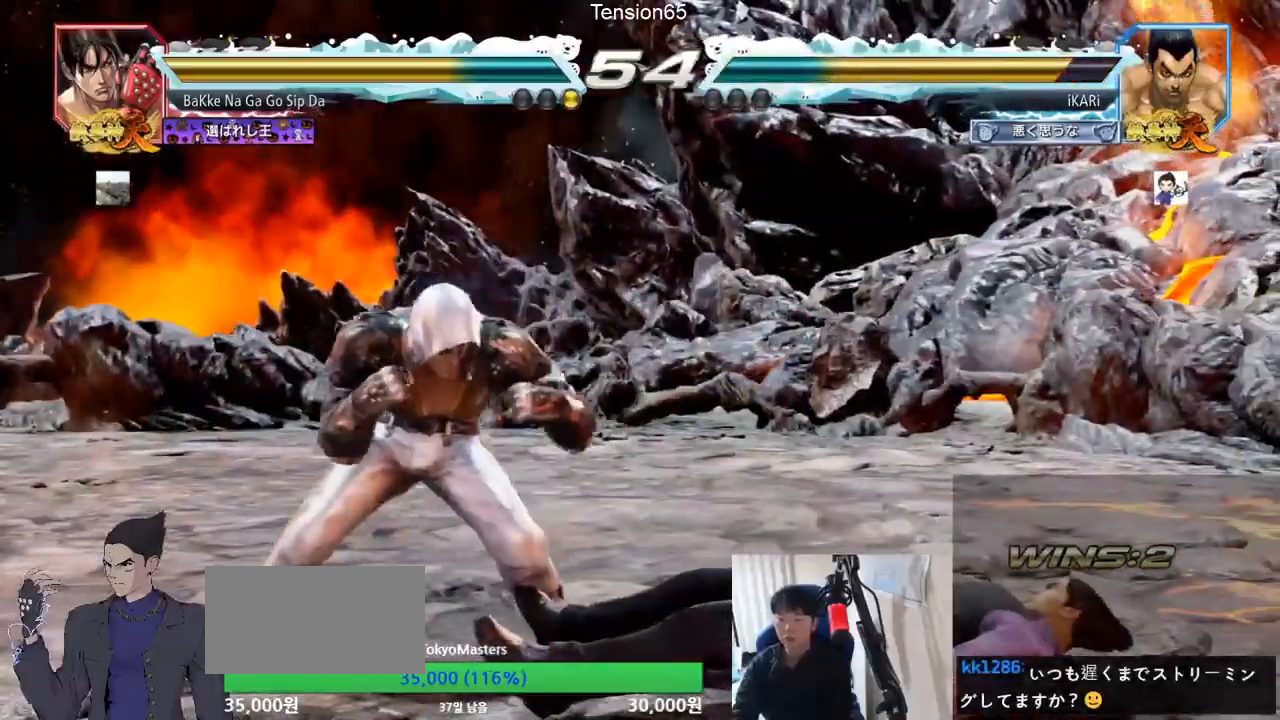
{"buttons": [], "left_stick": "right", "events": [[267, "left_stick", "center"], [450, "left_stick", "right"]]}
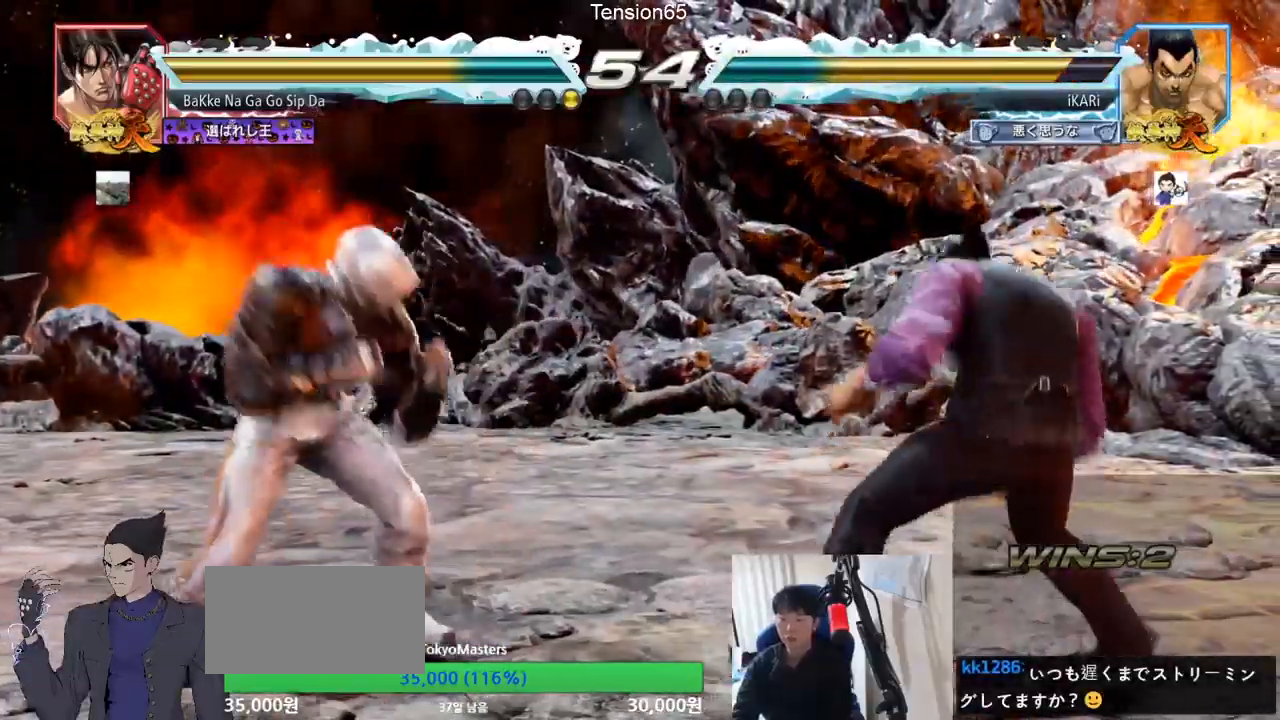
{"buttons": [], "left_stick": "center", "events": [[17, "left_stick", "center"], [67, "left_stick", "right"], [234, "left_stick", "down"], [284, "left_stick", "center"], [351, "left_stick", "down"], [451, "left_stick", "center"]]}
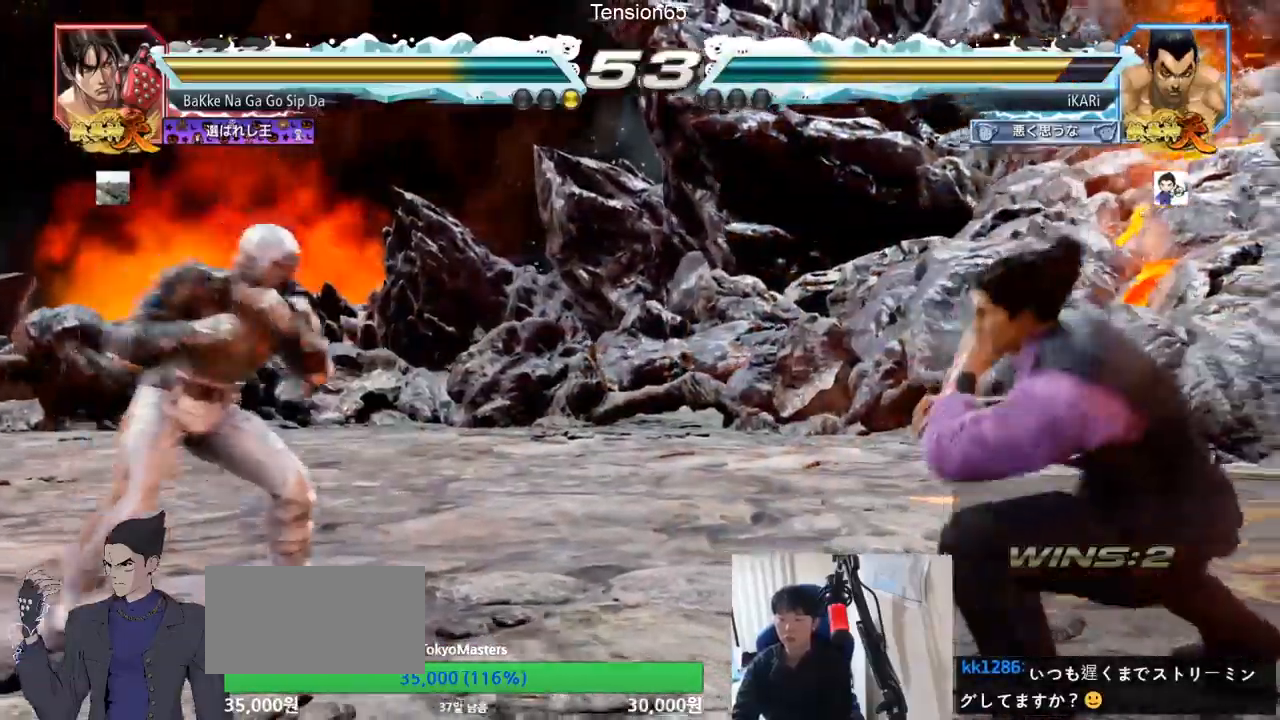
{"buttons": ["CIRCLE"], "left_stick": "center", "events": [[150, "left_stick", "left"], [217, "left_stick", "down"], [317, "left_stick", "center"], [433, "CIRCLE", "down"]]}
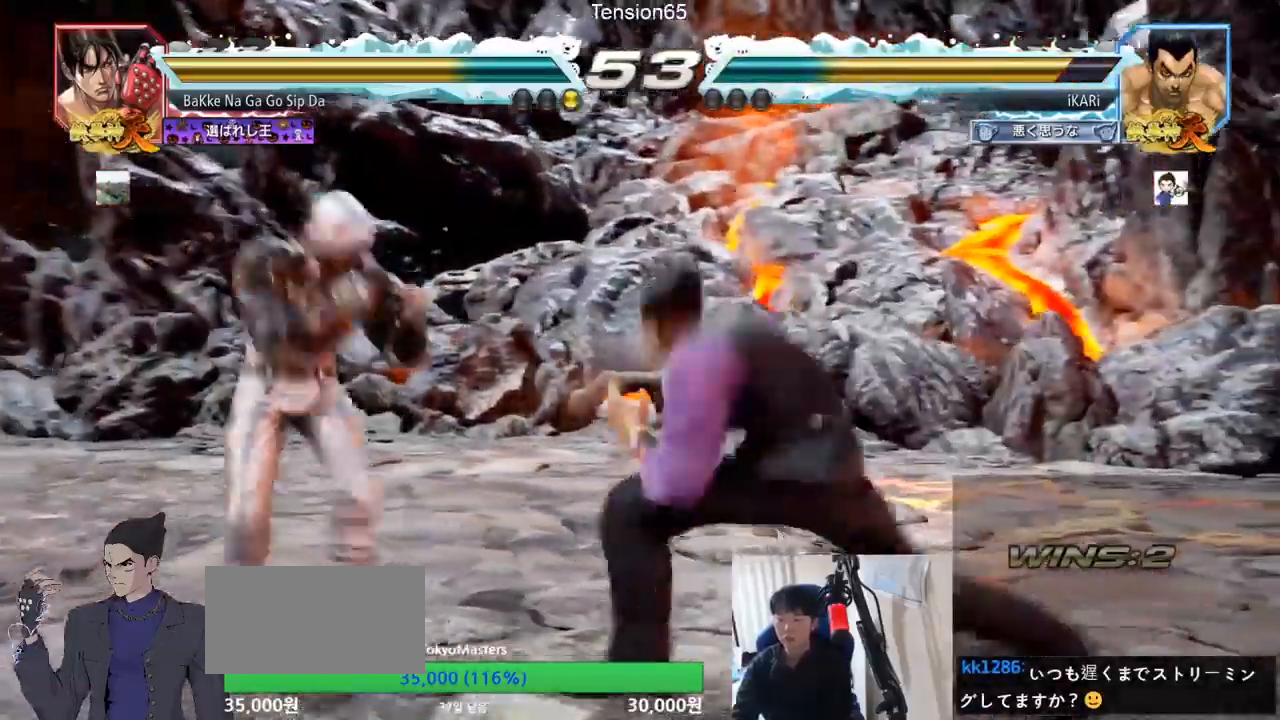
{"buttons": [], "left_stick": "center", "events": [[17, "CIRCLE", "up"], [434, "left_stick", "right"], [501, "left_stick", "center"]]}
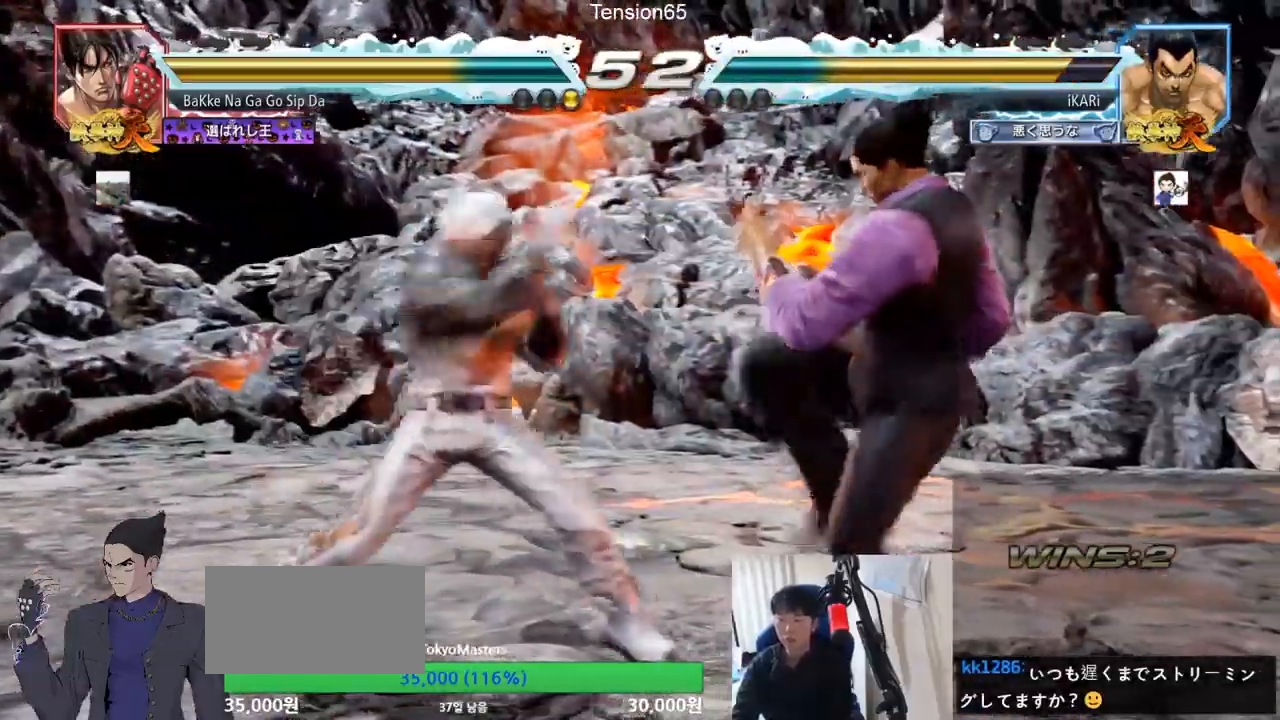
{"buttons": [], "left_stick": "center", "events": [[16, "left_stick", "down"], [267, "left_stick", "center"], [317, "SQUARE", "down"], [333, "SQUARE", "up"]]}
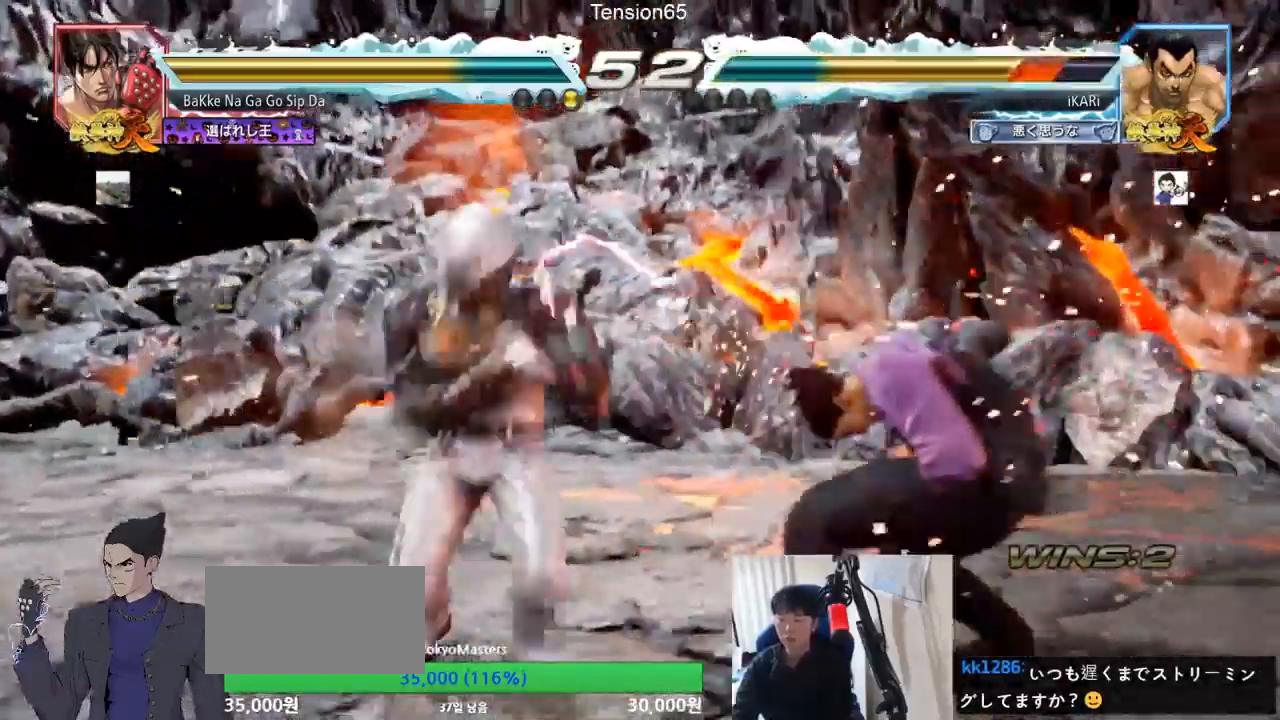
{"buttons": [], "left_stick": "right", "events": [[200, "left_stick", "right"], [267, "left_stick", "center"], [317, "left_stick", "right"]]}
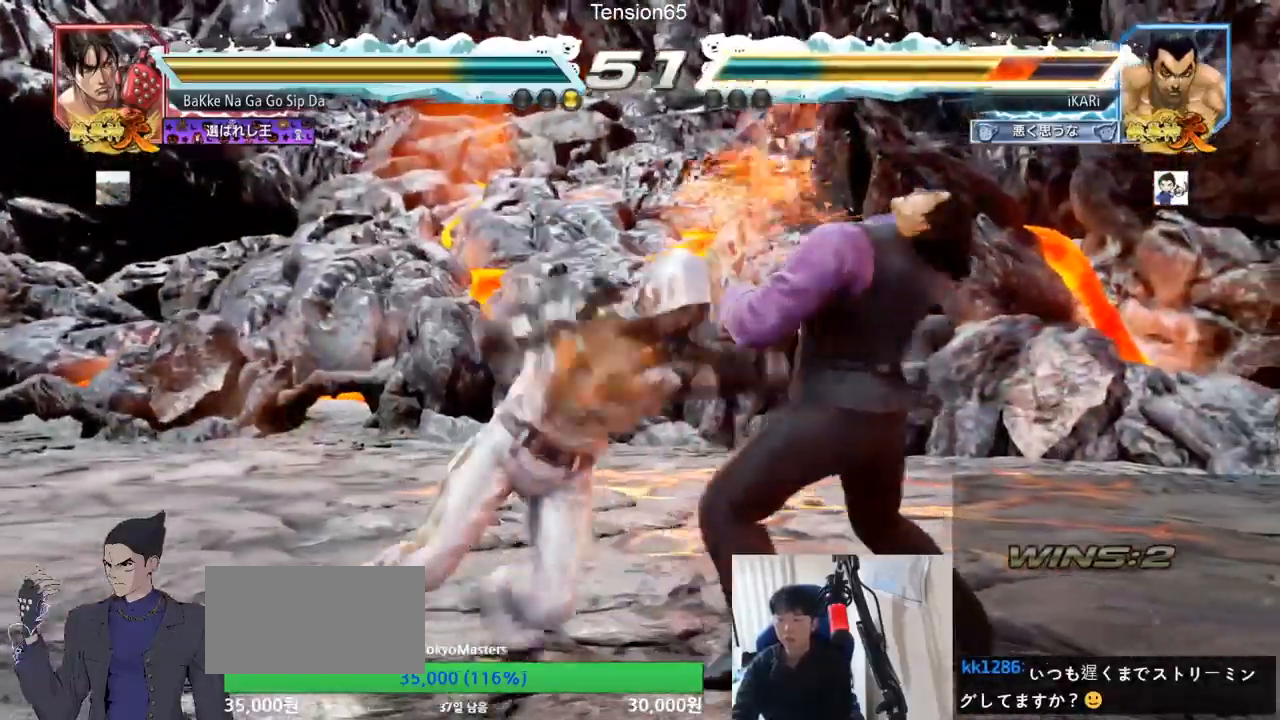
{"buttons": [], "left_stick": "center", "events": [[467, "left_stick", "center"]]}
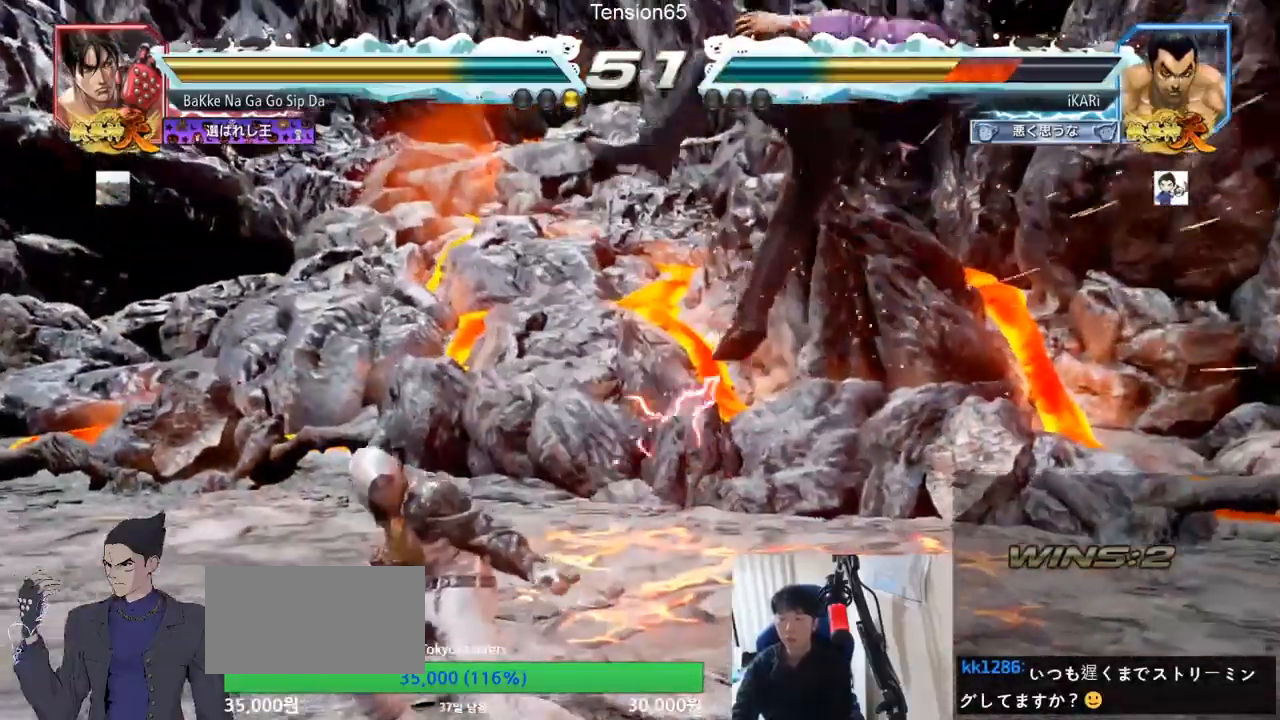
{"buttons": [], "left_stick": "center", "events": []}
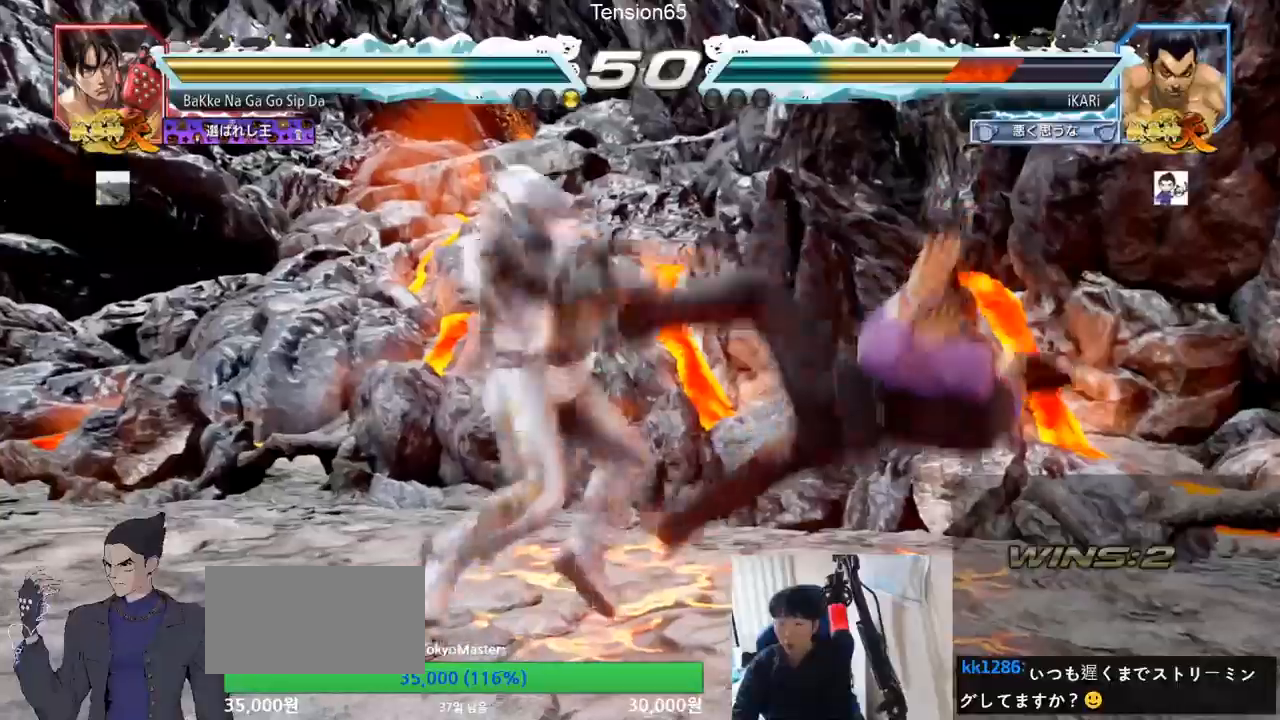
{"buttons": [], "left_stick": "center", "events": []}
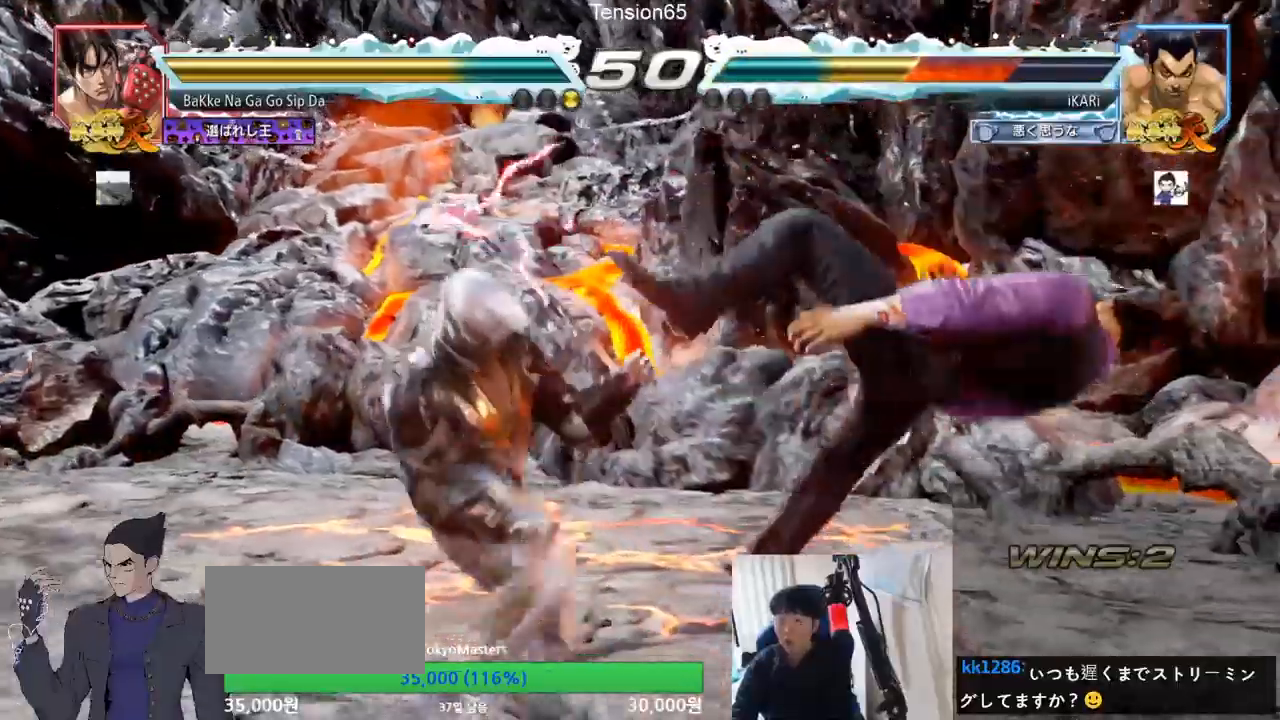
{"buttons": [], "left_stick": "center", "events": []}
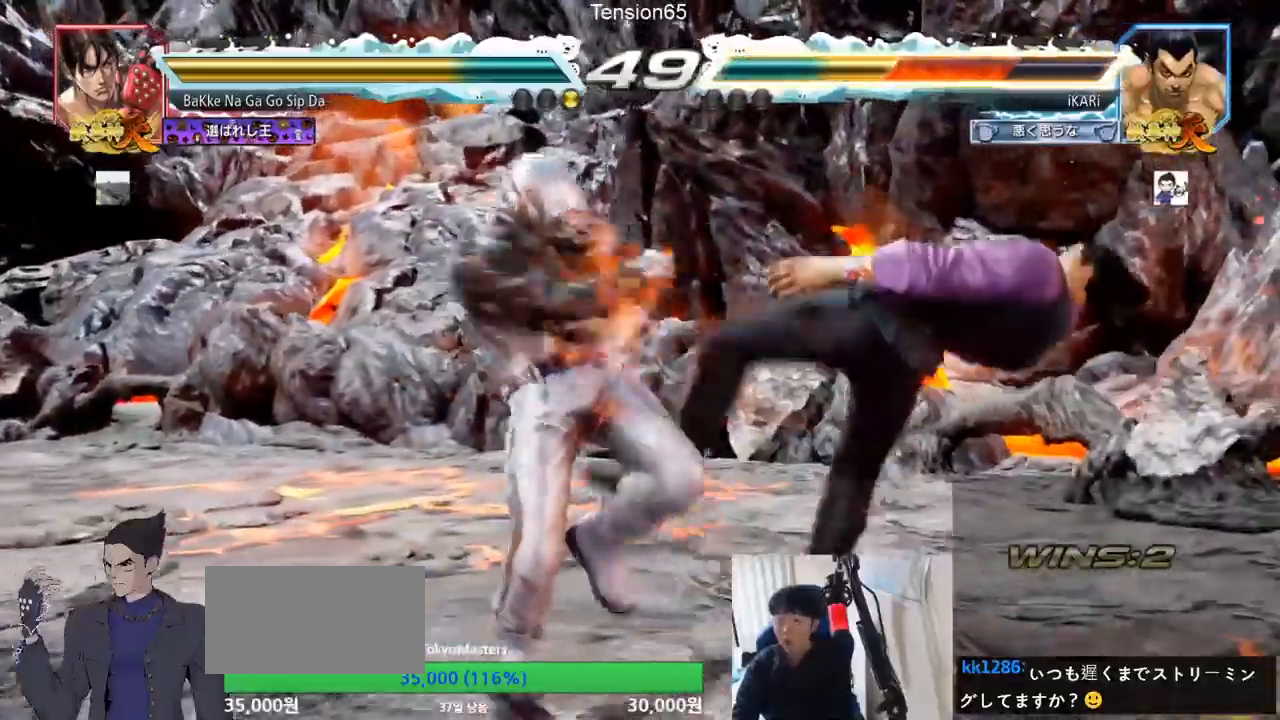
{"buttons": [], "left_stick": "center", "events": []}
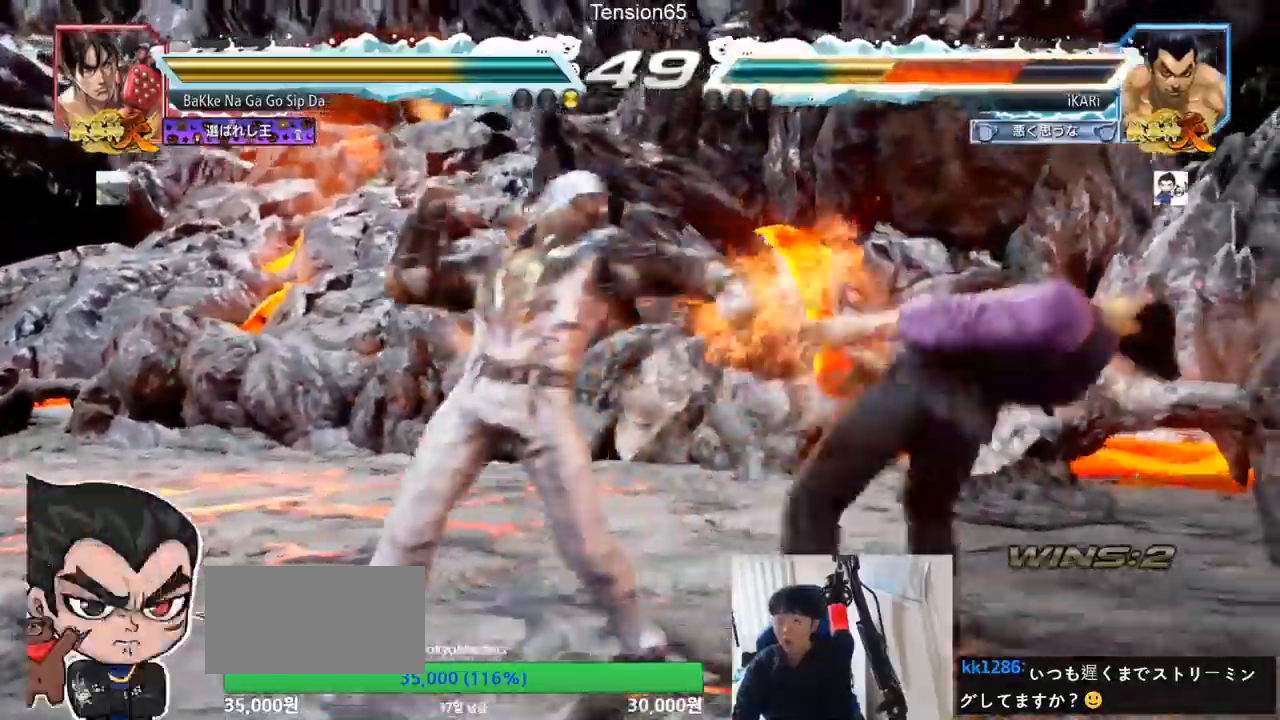
{"buttons": [], "left_stick": "center", "events": []}
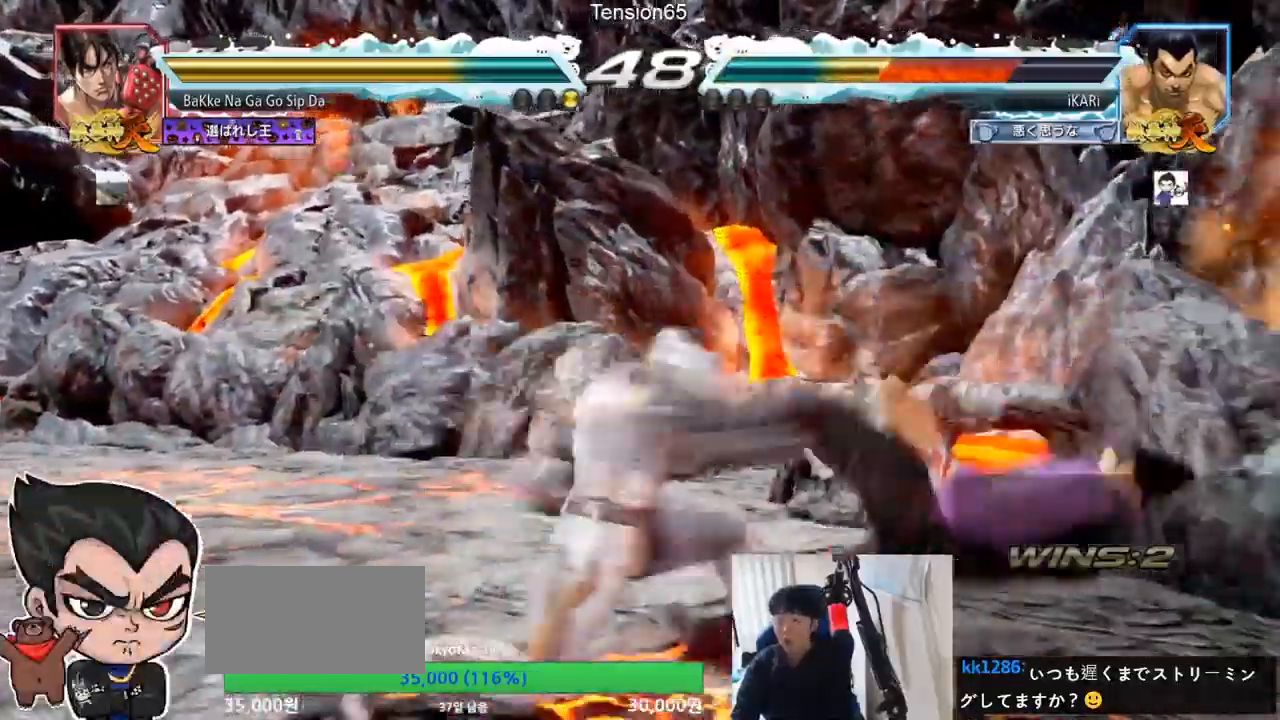
{"buttons": [], "left_stick": "center", "events": []}
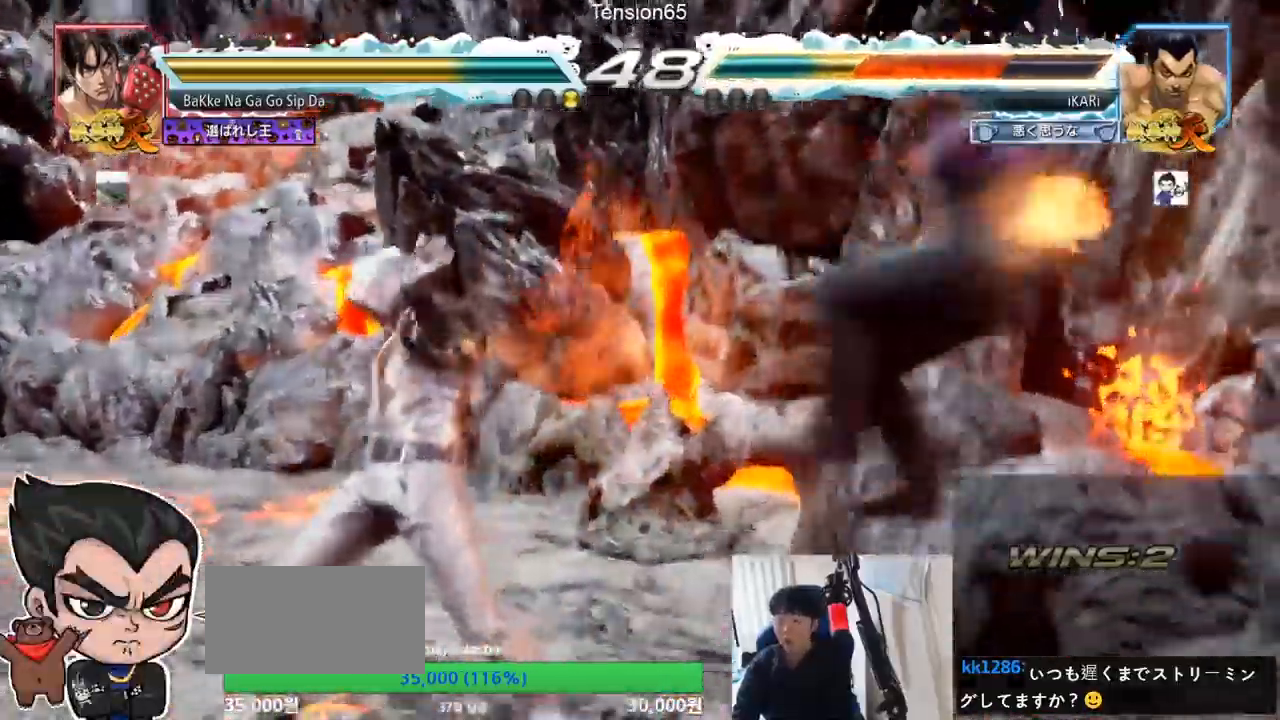
{"buttons": [], "left_stick": "center", "events": []}
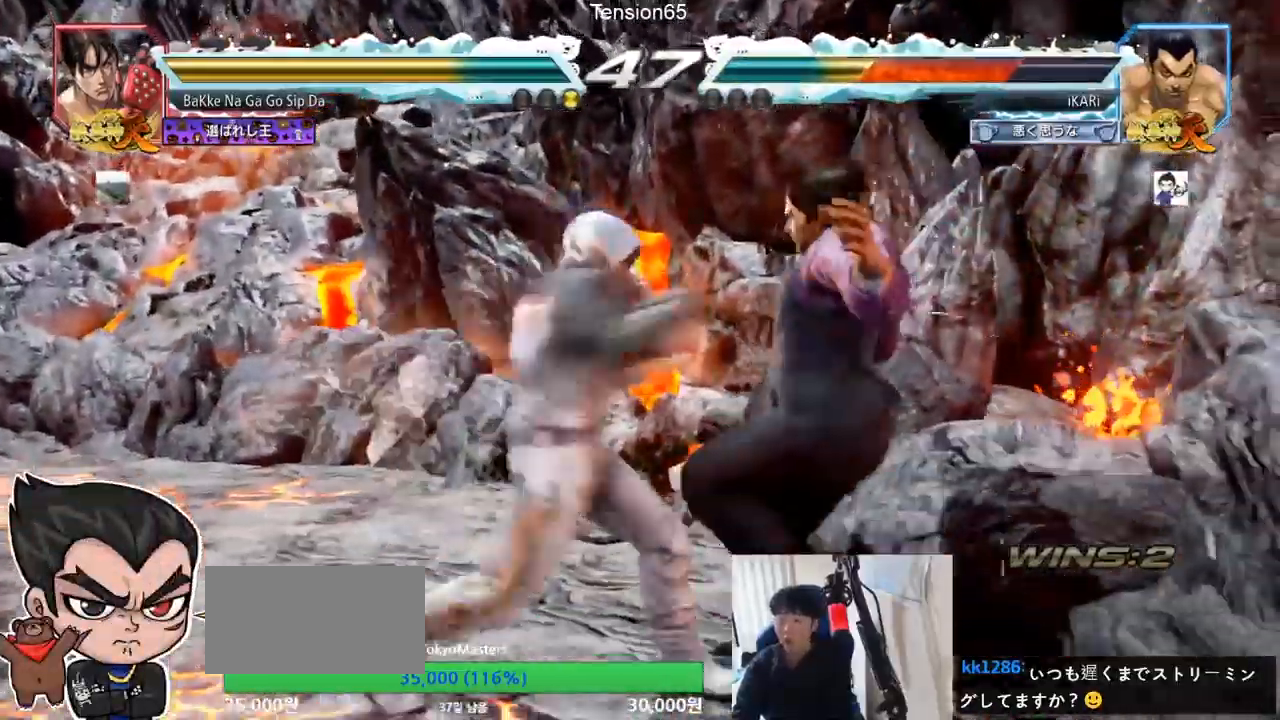
{"buttons": [], "left_stick": "center", "events": []}
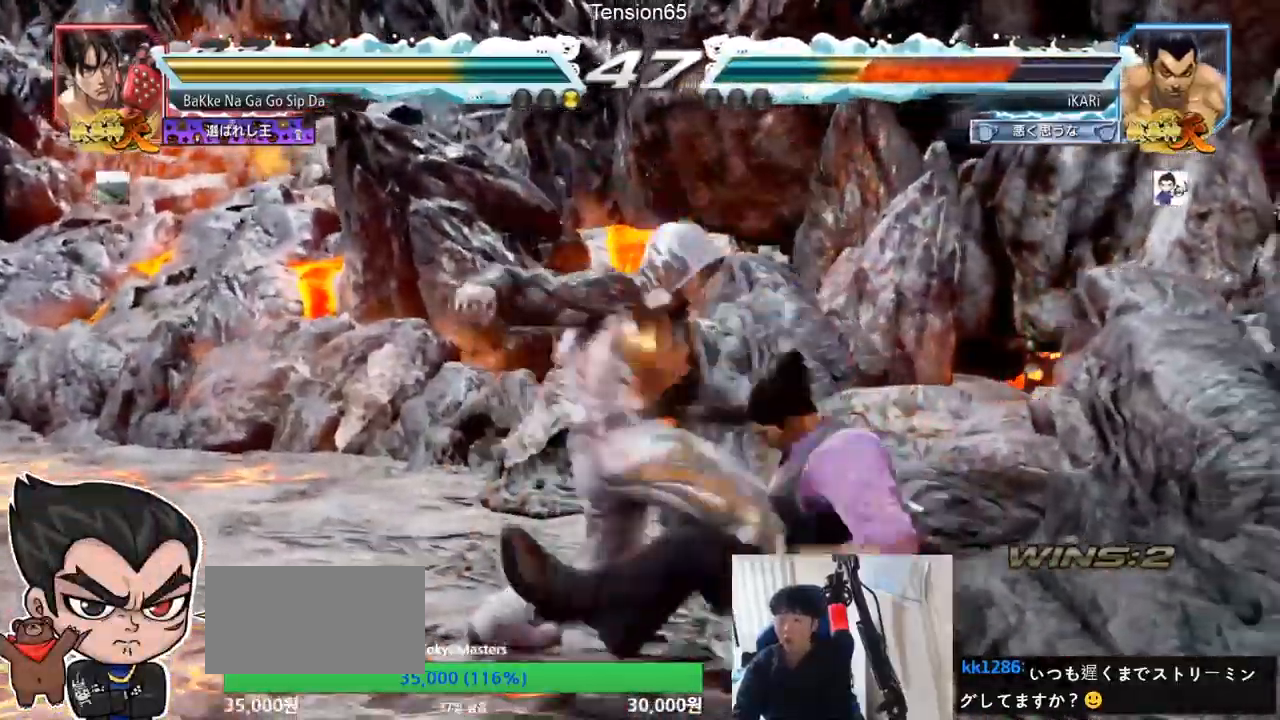
{"buttons": [], "left_stick": "center", "events": []}
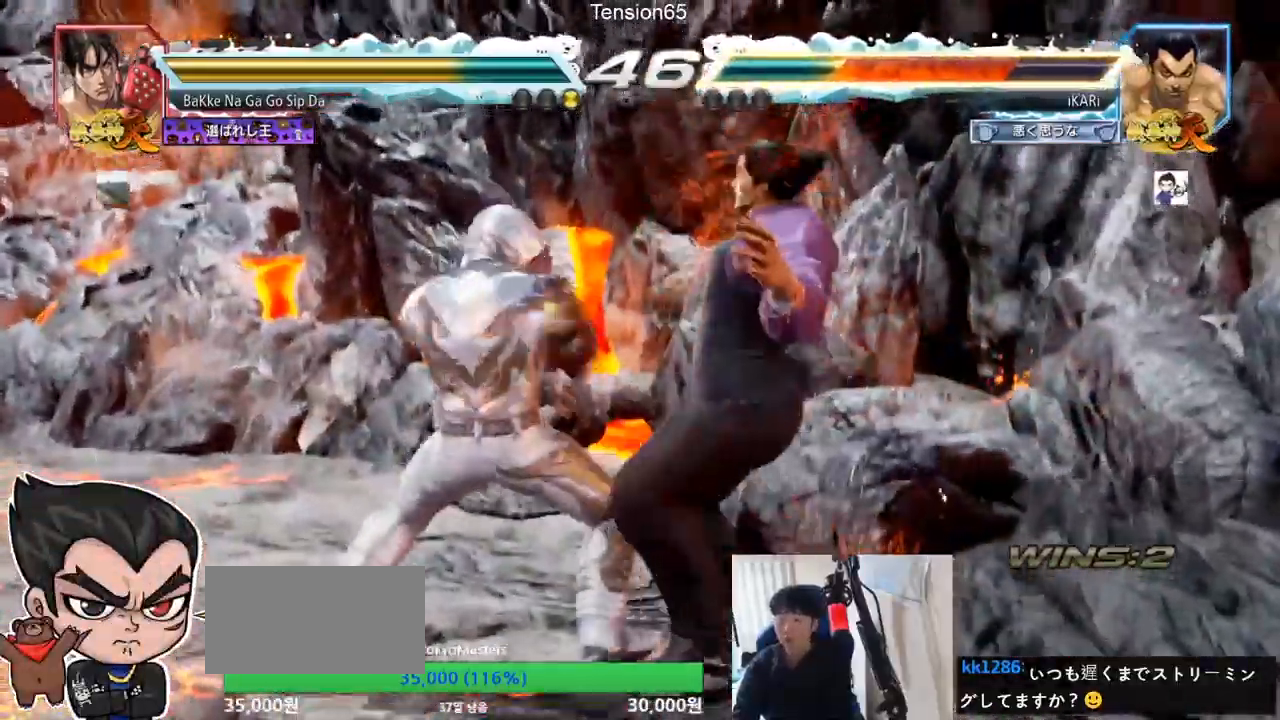
{"buttons": [], "left_stick": "center", "events": [[233, "CROSS", "down"], [300, "CROSS", "up"], [350, "CROSS", "down"], [400, "CROSS", "up"]]}
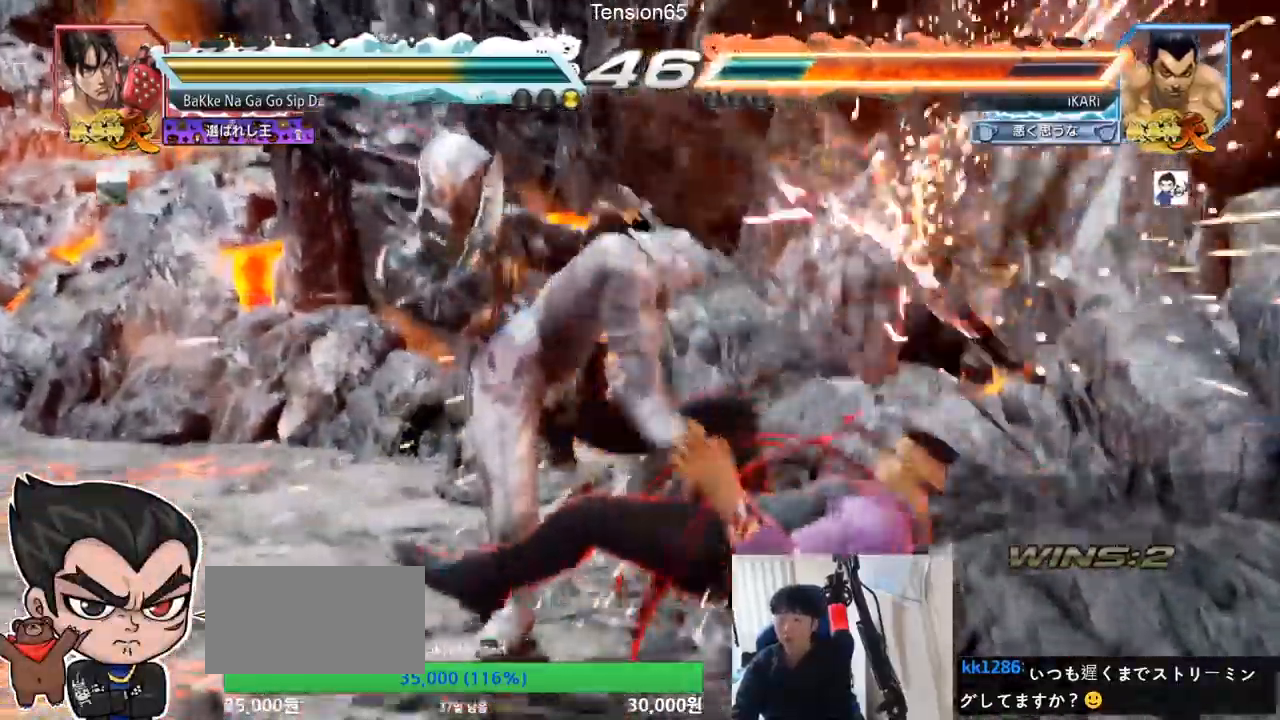
{"buttons": [], "left_stick": "center", "events": [[50, "CROSS", "down"], [100, "CROSS", "up"], [150, "CROSS", "down"], [217, "CROSS", "up"]]}
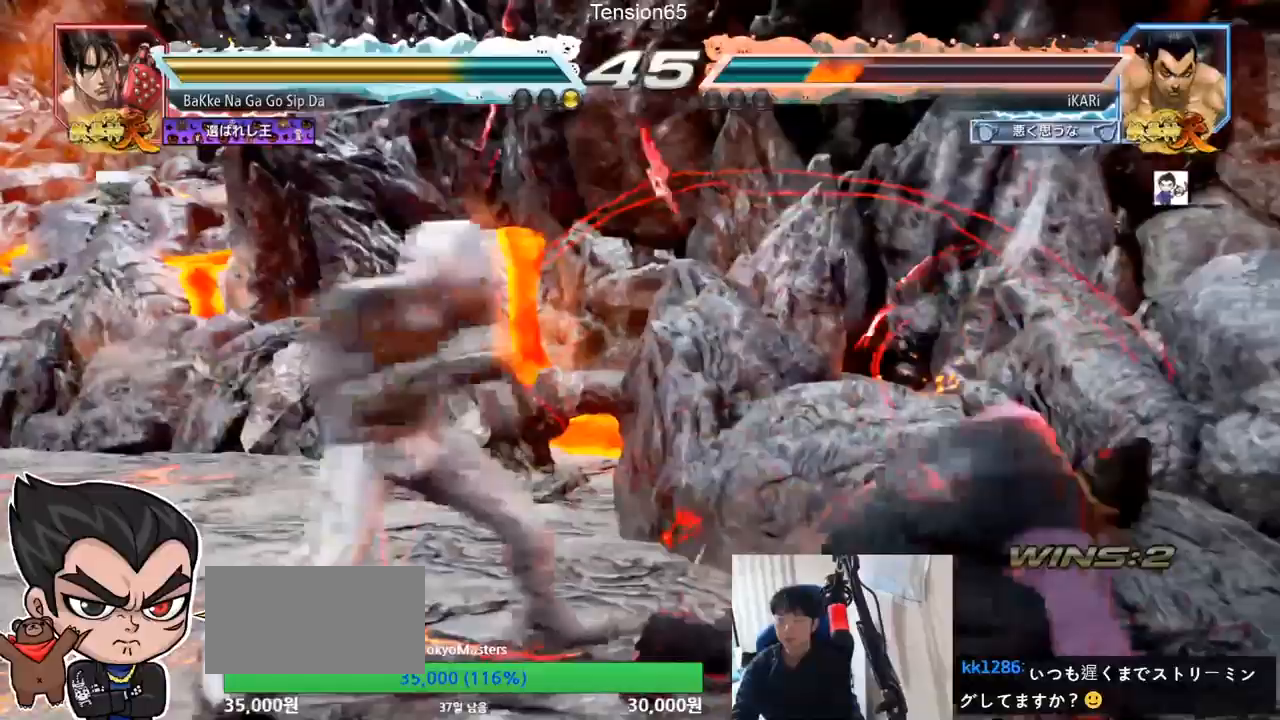
{"buttons": [], "left_stick": "left", "events": [[167, "left_stick", "right"], [234, "left_stick", "center"], [284, "left_stick", "right"], [450, "left_stick", "center"], [501, "left_stick", "left"]]}
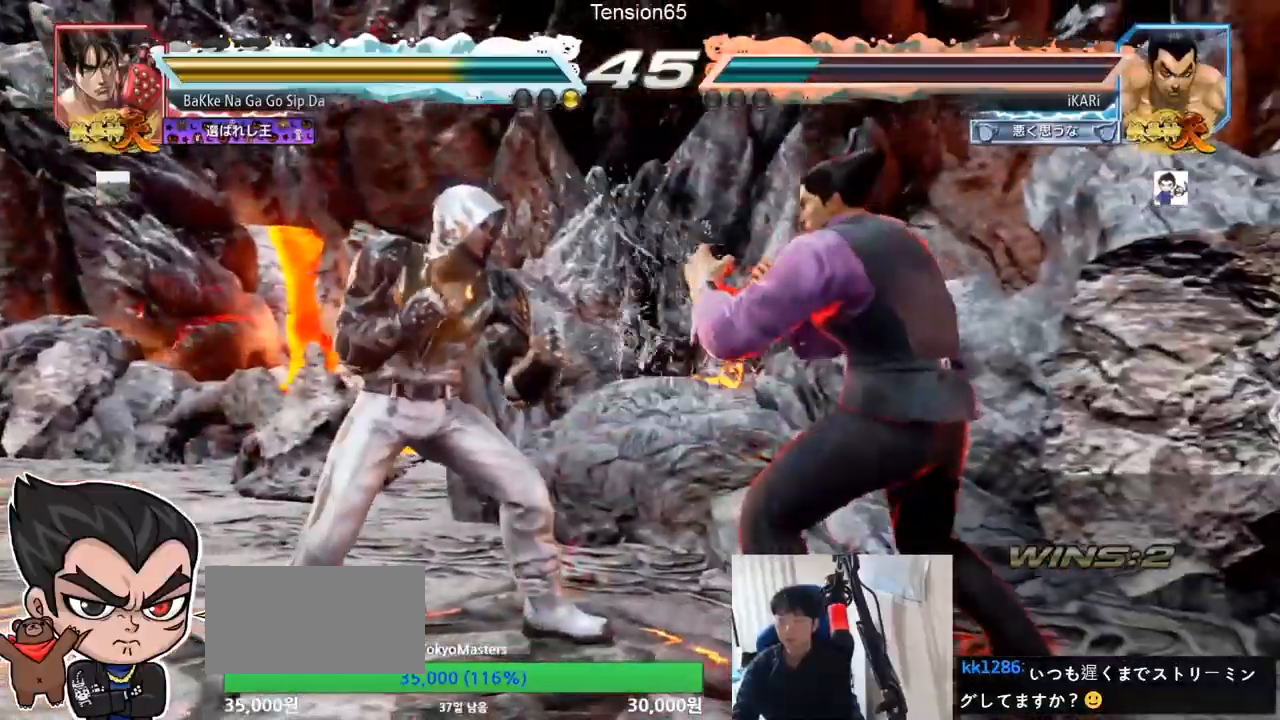
{"buttons": ["CIRCLE", "SQUARE"], "left_stick": "up", "events": [[16, "left_stick", "center"], [33, "left_stick", "down"], [66, "CIRCLE", "down"], [66, "SQUARE", "down"], [116, "left_stick", "center"], [216, "left_stick", "up"]]}
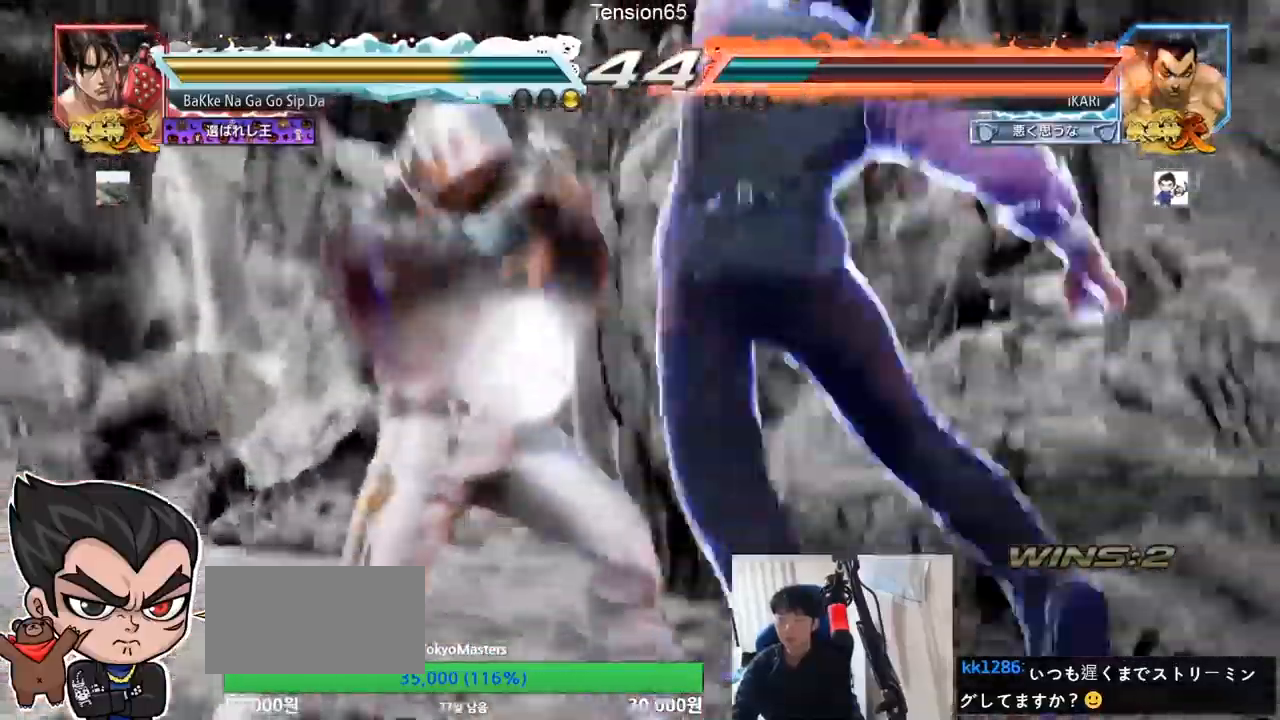
{"buttons": [], "left_stick": "down-left", "events": [[167, "left_stick", "center"], [184, "CIRCLE", "up"], [284, "SQUARE", "up"], [501, "left_stick", "down-left"]]}
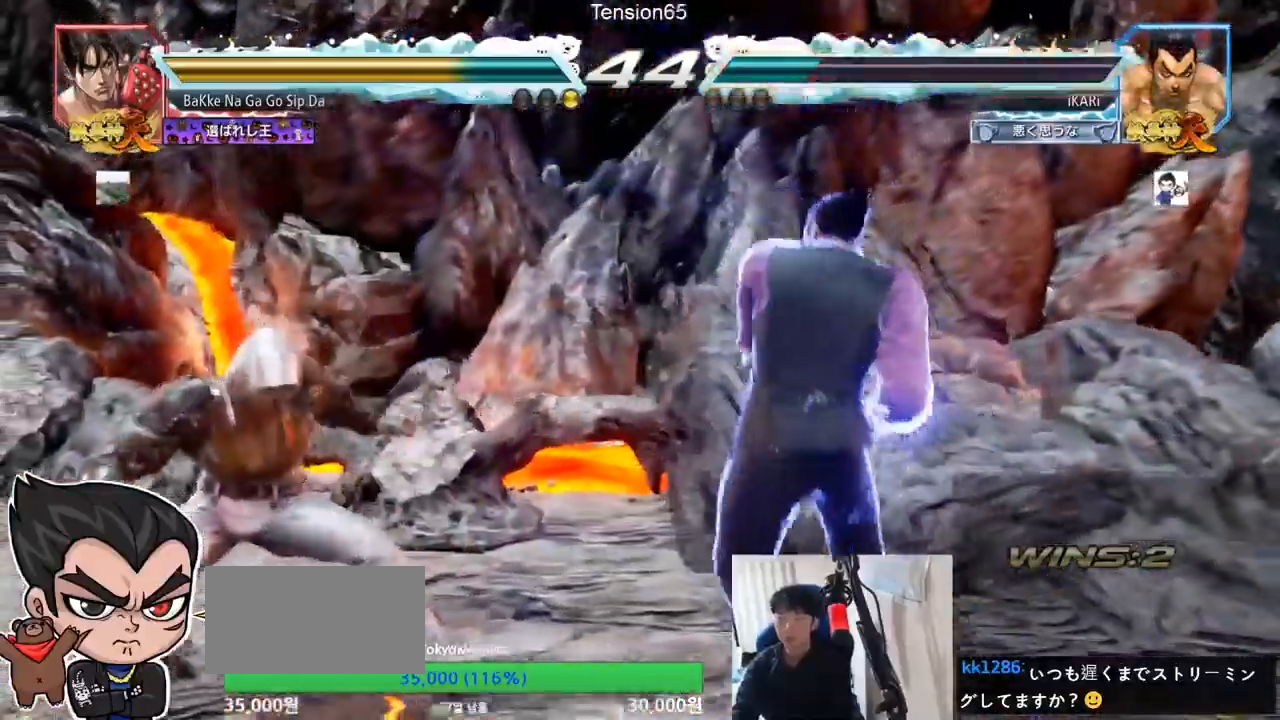
{"buttons": [], "left_stick": "center", "events": [[50, "TRIANGLE", "down"], [100, "TRIANGLE", "up"], [133, "TRIANGLE", "down"], [183, "TRIANGLE", "up"], [216, "TRIANGLE", "down"], [266, "left_stick", "center"], [283, "TRIANGLE", "up"]]}
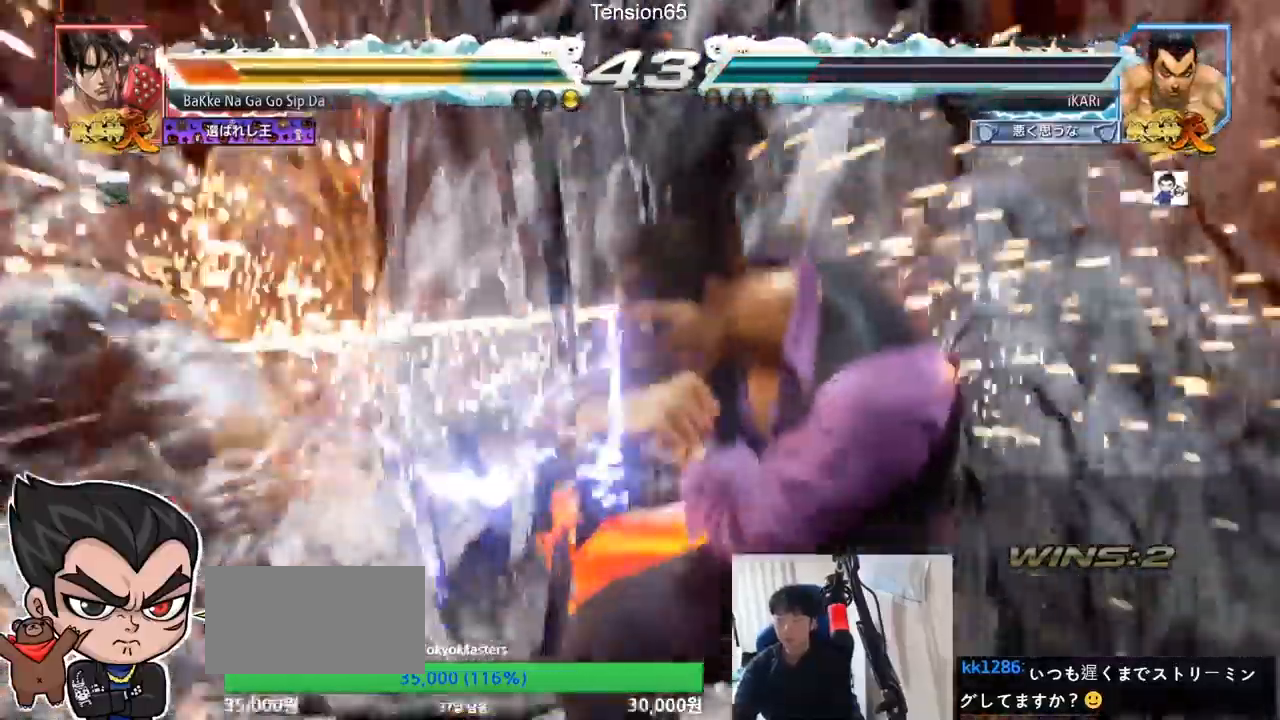
{"buttons": [], "left_stick": "center", "events": [[384, "TRIANGLE", "down"], [384, "left_stick", "down"], [417, "TRIANGLE", "up"], [434, "left_stick", "center"]]}
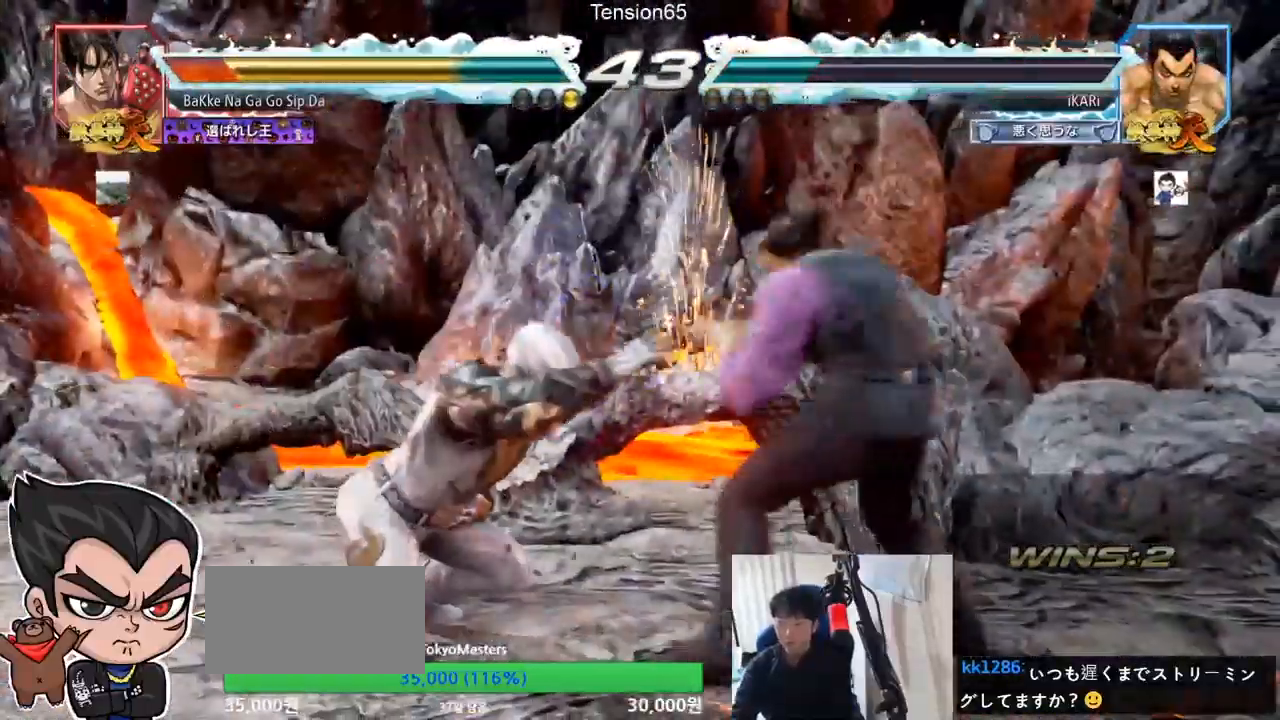
{"buttons": [], "left_stick": "center", "events": []}
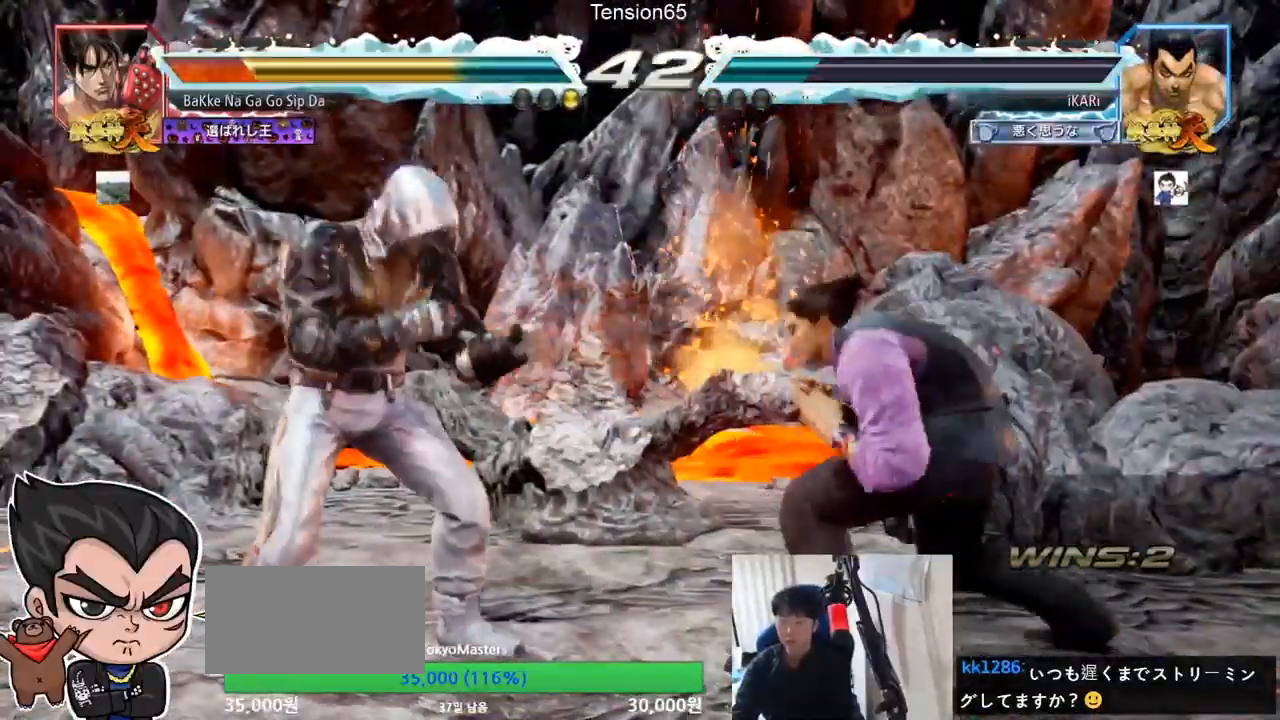
{"buttons": [], "left_stick": "center", "events": [[133, "left_stick", "left"], [217, "left_stick", "down-left"], [350, "R2", "down"], [417, "R2", "up"], [484, "left_stick", "center"]]}
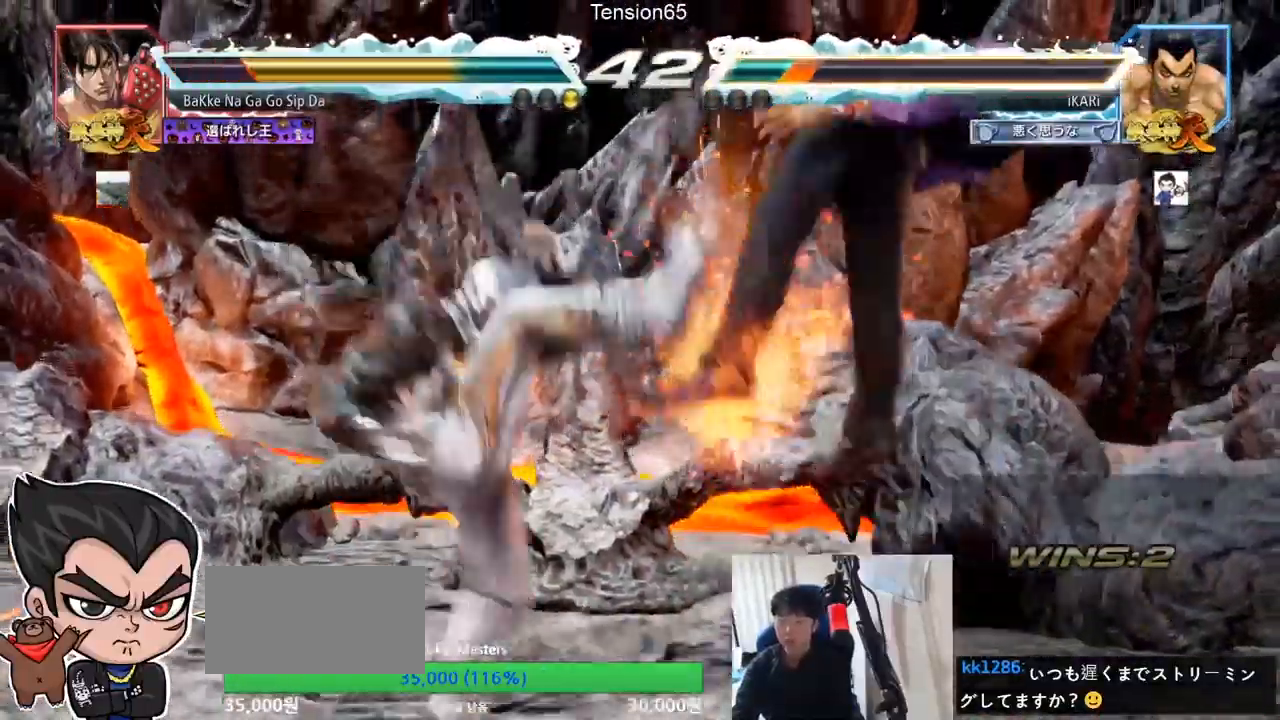
{"buttons": [], "left_stick": "center", "events": [[66, "TRIANGLE", "down"], [166, "TRIANGLE", "up"]]}